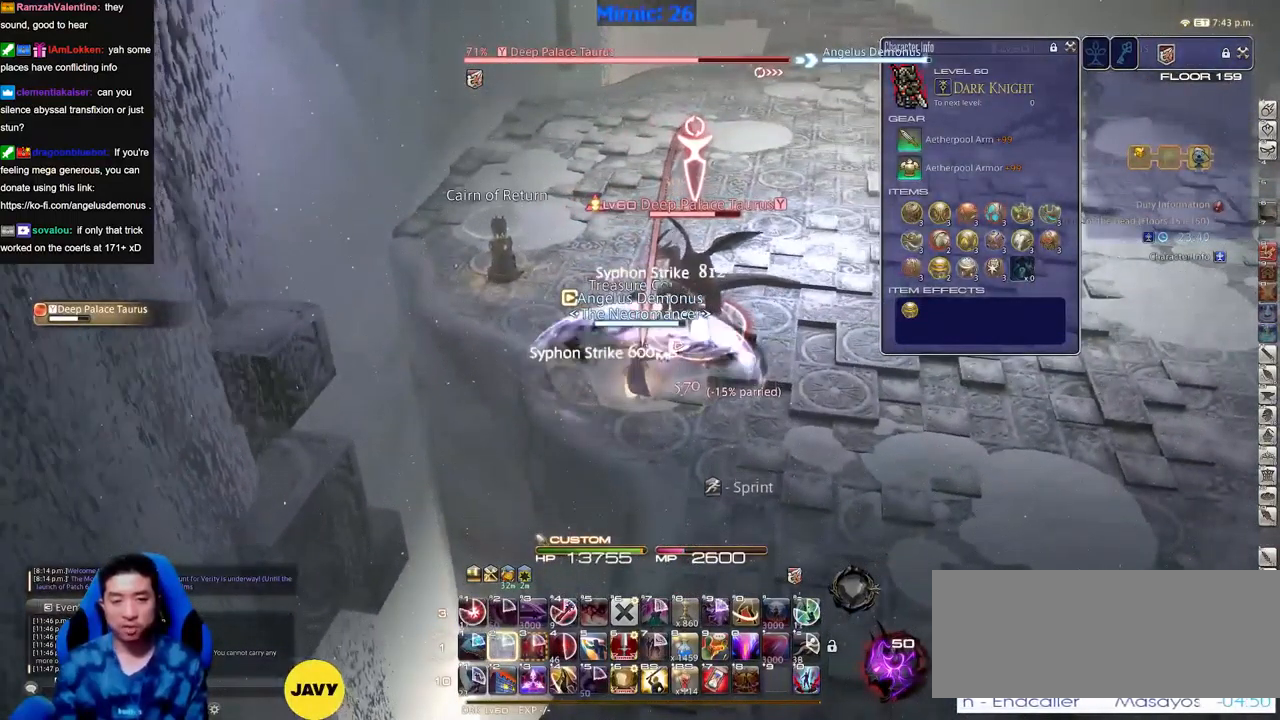
Gameplay with keyboard; each line is a JSON object with the keys held at the frame after it. "events" lists presses ("down") and releases ("up") of "alt_l", "alt_r", "backspace", "caps_lock", "ctrl_l", "ctrl_r", "down", "escape", "f1", "f10", "f11", "f12", "f2", "f3", "f4", "f5", "f6", "f7", "f8", "f9", "left", "return", "right", "shift_l", "shift_r", "space", "super", "tab" and "up" between this image and that frame as [ms after this image, input, new state], when the widget could be followed in between. No other keys are recorded. Mouse input is not recorded. Not read: other_keys.
{"keys": [], "events": [[100, "alt_r", "down"], [483, "alt_r", "up"]]}
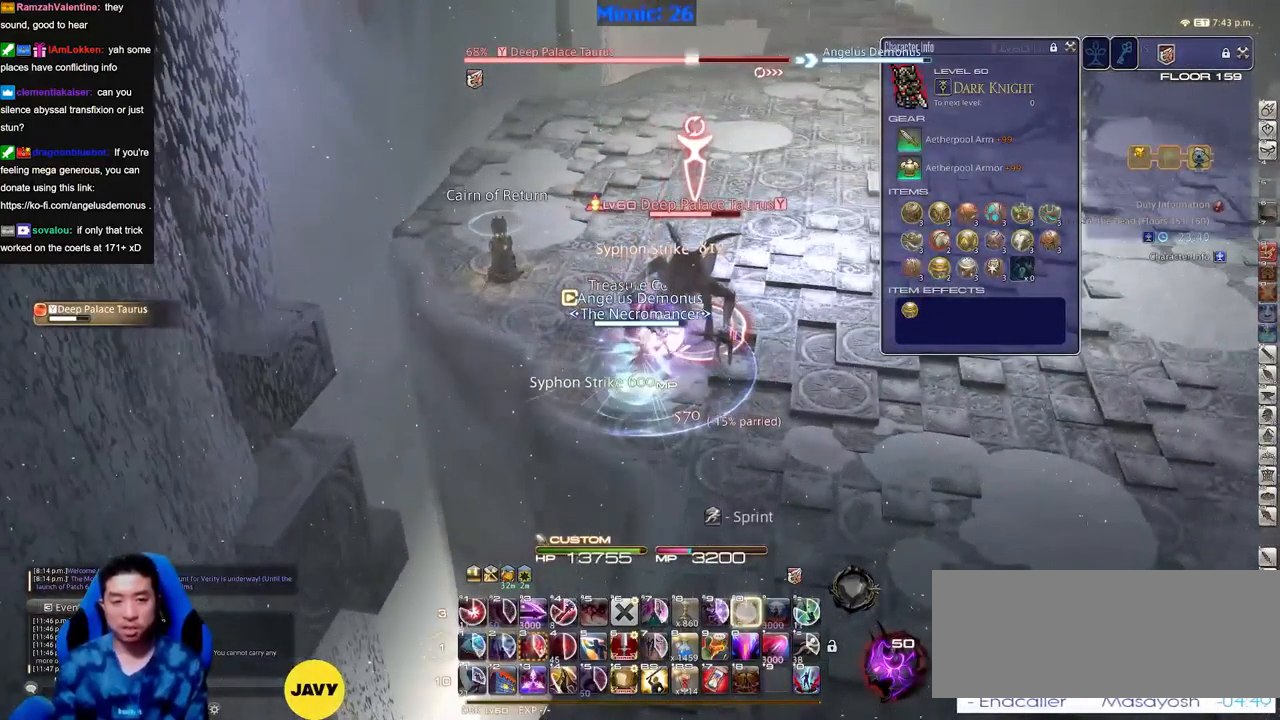
{"keys": [], "events": []}
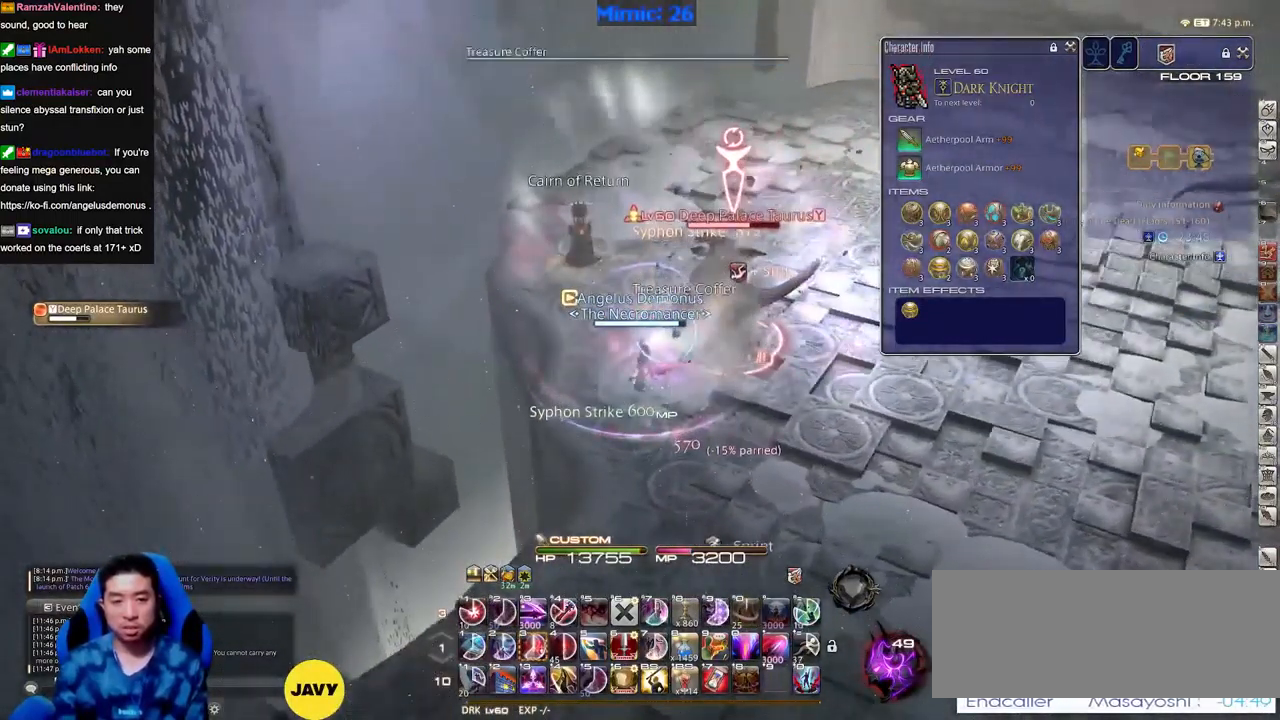
{"keys": ["alt_r"], "events": [[83, "return", "down"], [133, "return", "up"], [233, "return", "down"], [283, "return", "up"], [367, "return", "down"], [417, "return", "up"], [467, "alt_r", "down"]]}
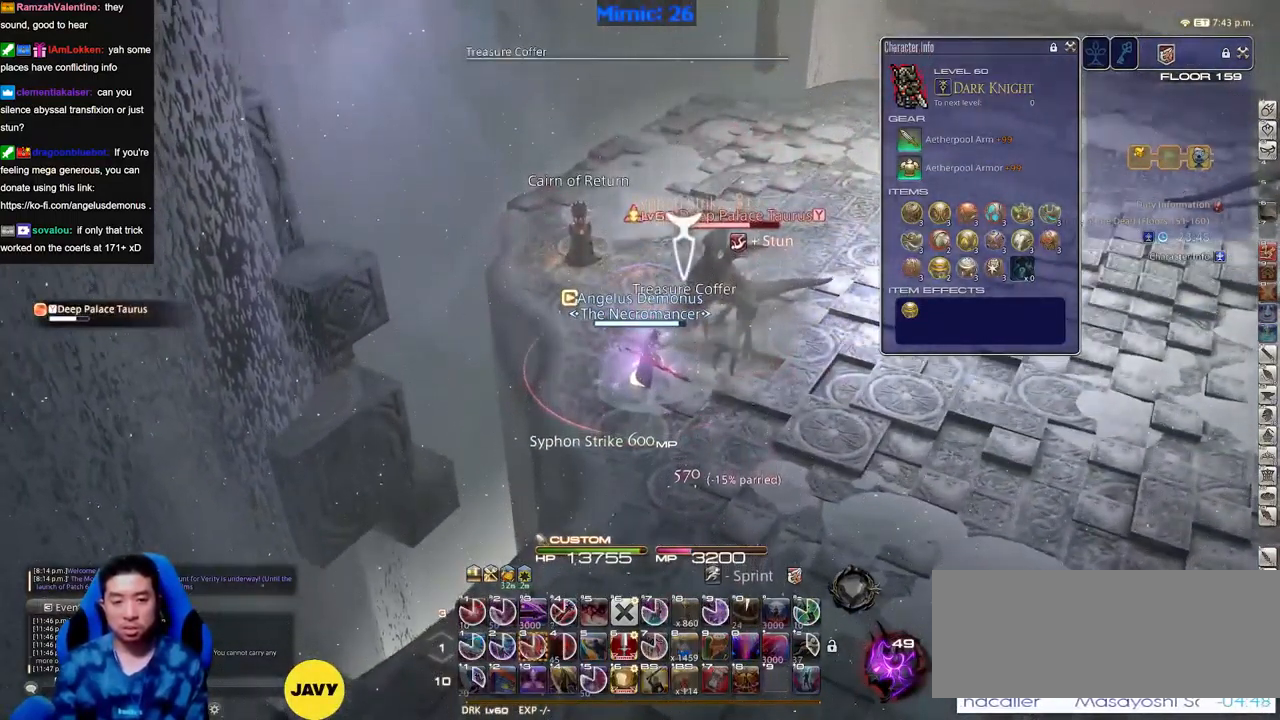
{"keys": [], "events": [[100, "alt_r", "up"]]}
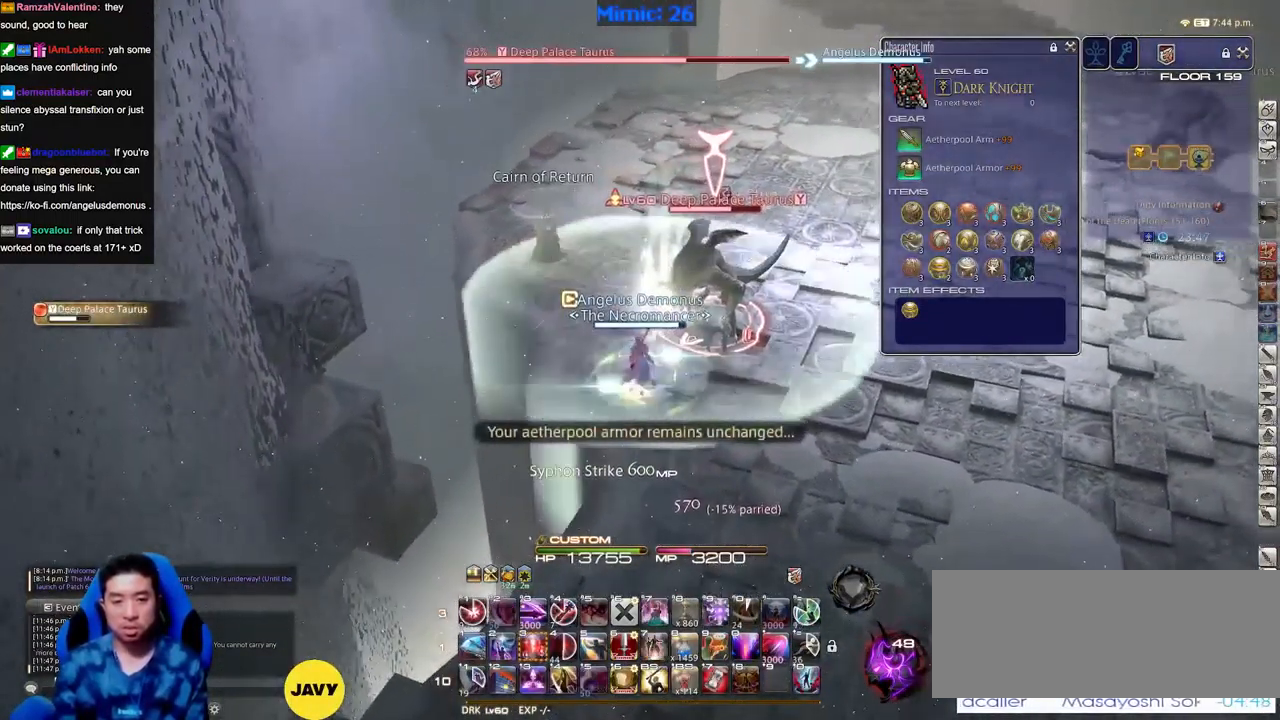
{"keys": [], "events": []}
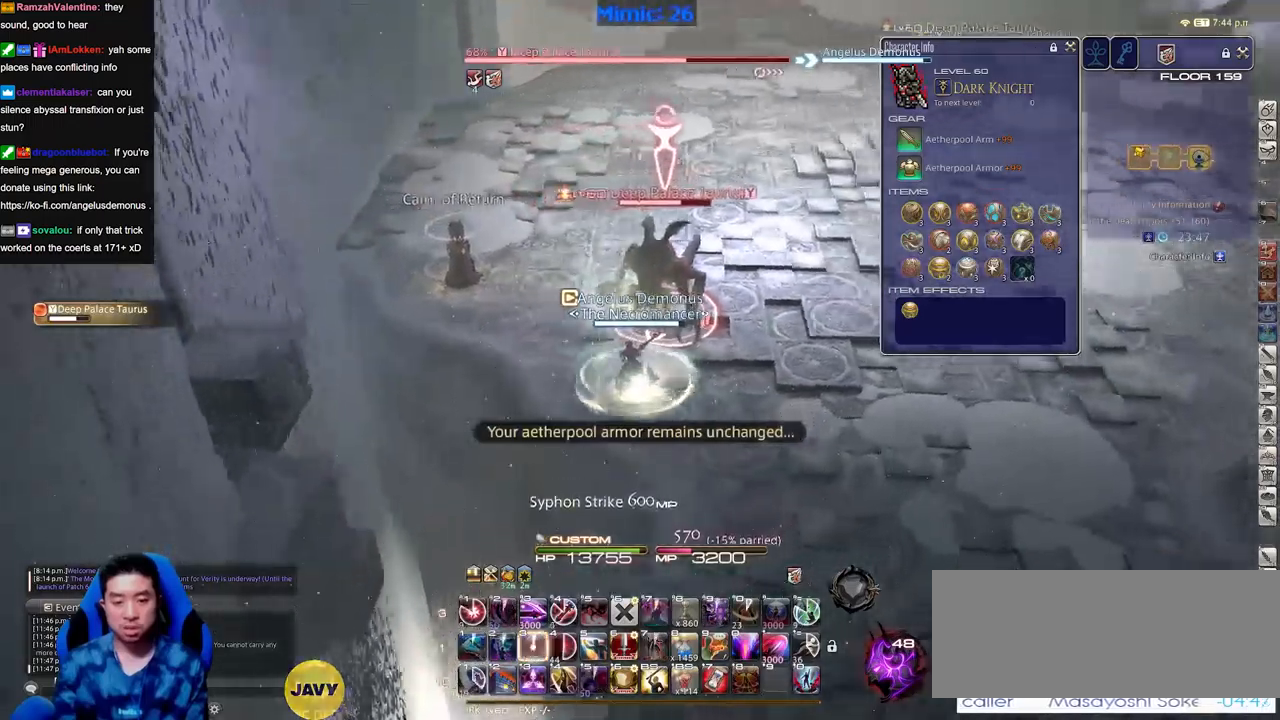
{"keys": [], "events": [[184, "alt_r", "down"], [367, "alt_r", "up"]]}